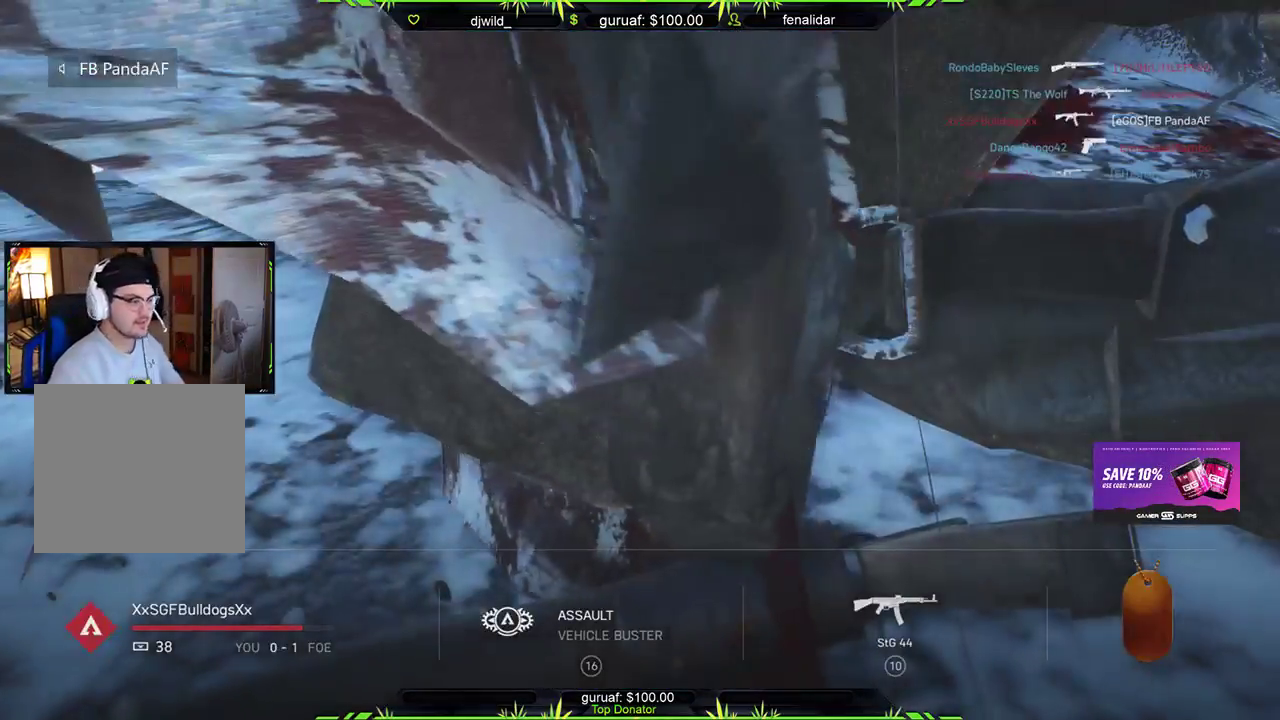
Gameplay with a controller (Xbox layout); each line is a JSON object with the inputs held at the frame after it. "events" lists button and stick changes between this image and that frame as [ms after this image, input, new state], when the widget could be followed in between.
{"buttons": ["START"], "left_stick": "center", "right_stick": "center", "events": []}
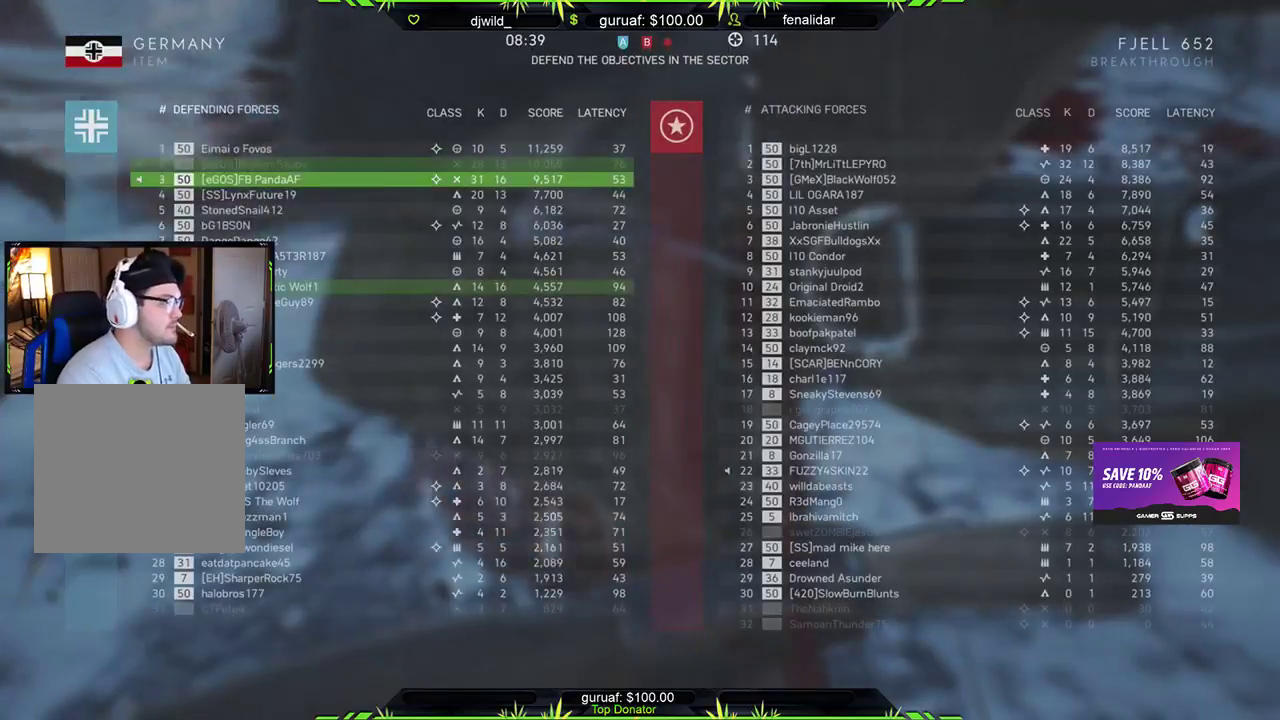
{"buttons": [], "left_stick": "center", "right_stick": "center", "events": [[250, "START", "up"]]}
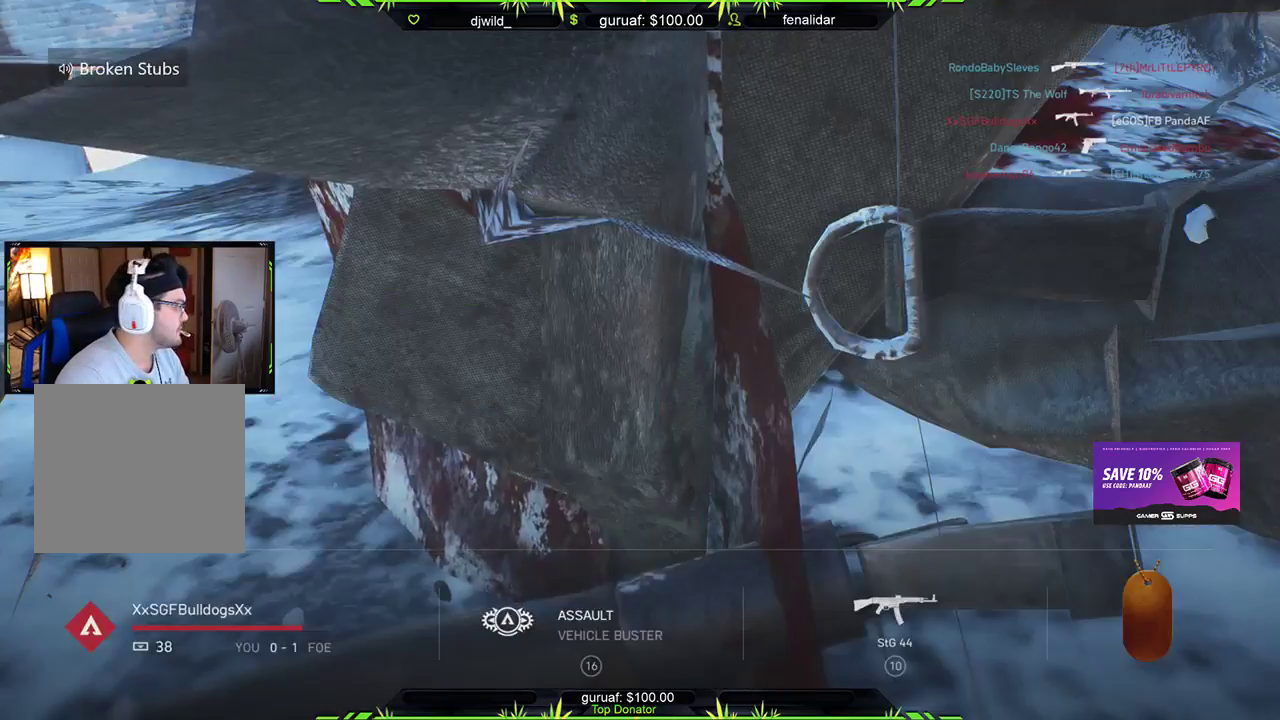
{"buttons": ["R2"], "left_stick": "center", "right_stick": "center", "events": [[33, "R2", "down"]]}
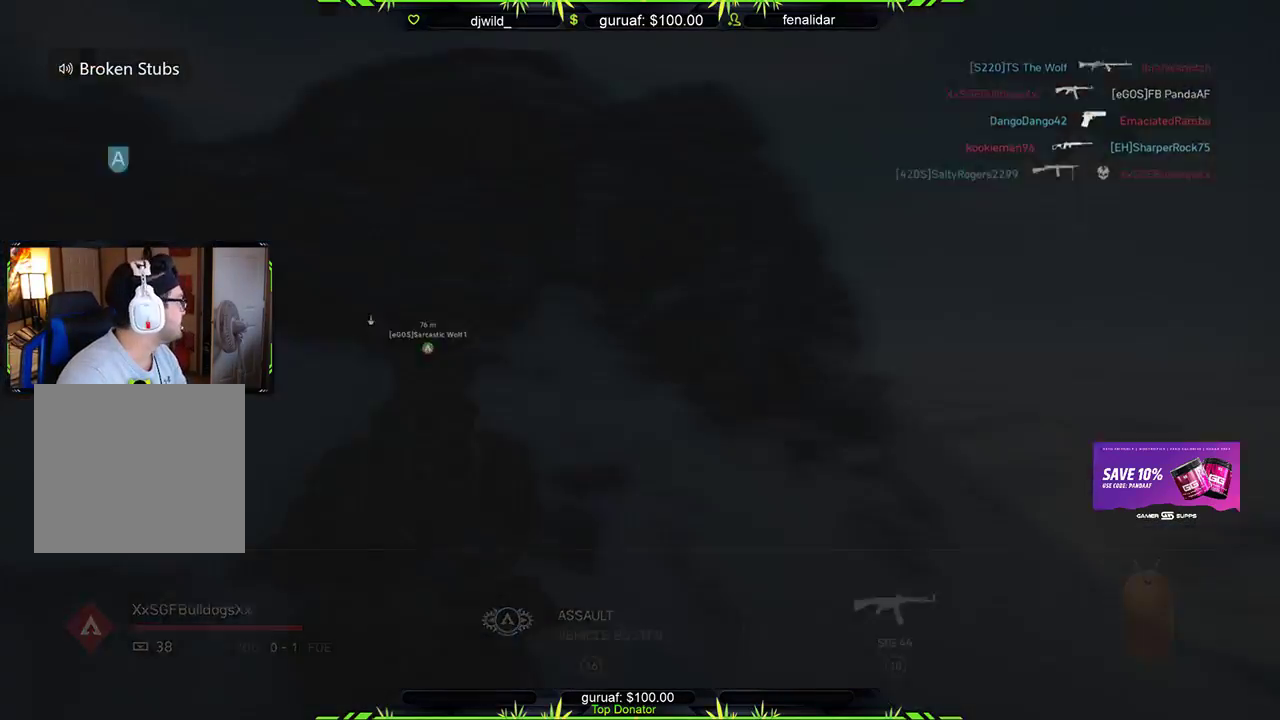
{"buttons": ["R2", "START"], "left_stick": "center", "right_stick": "center", "events": [[200, "START", "down"]]}
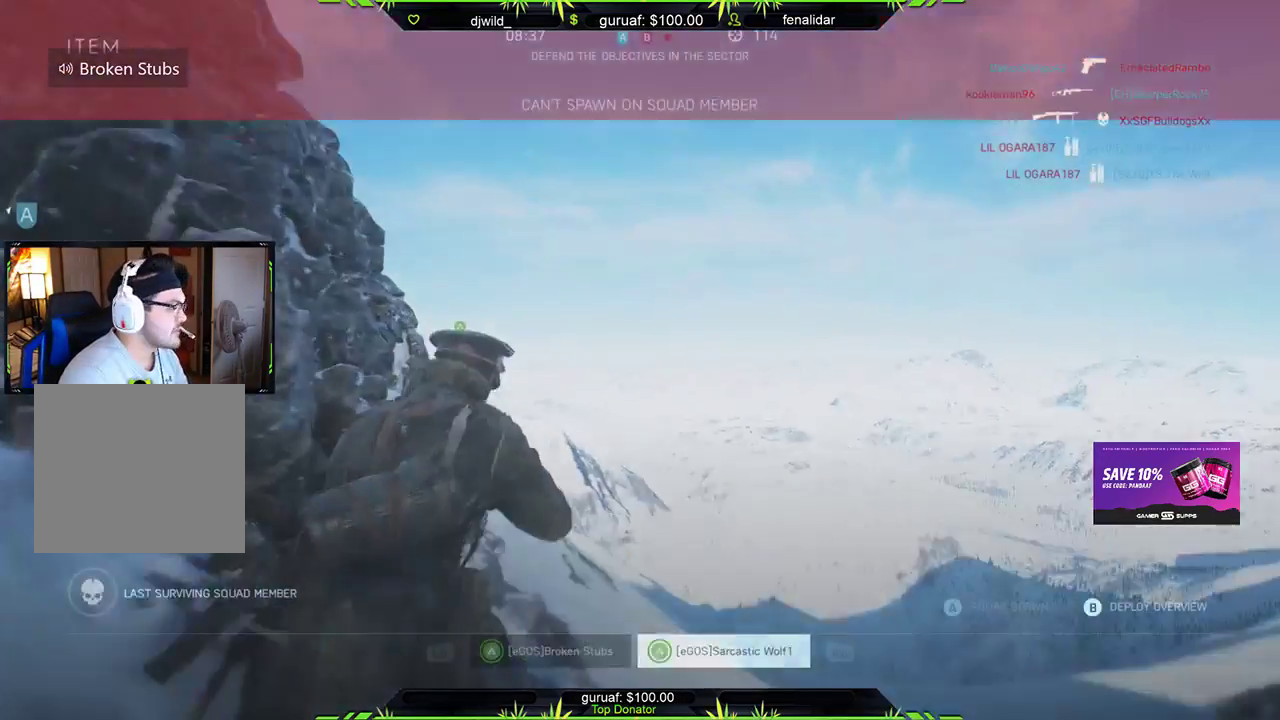
{"buttons": ["R2"], "left_stick": "center", "right_stick": "center", "events": [[450, "START", "up"]]}
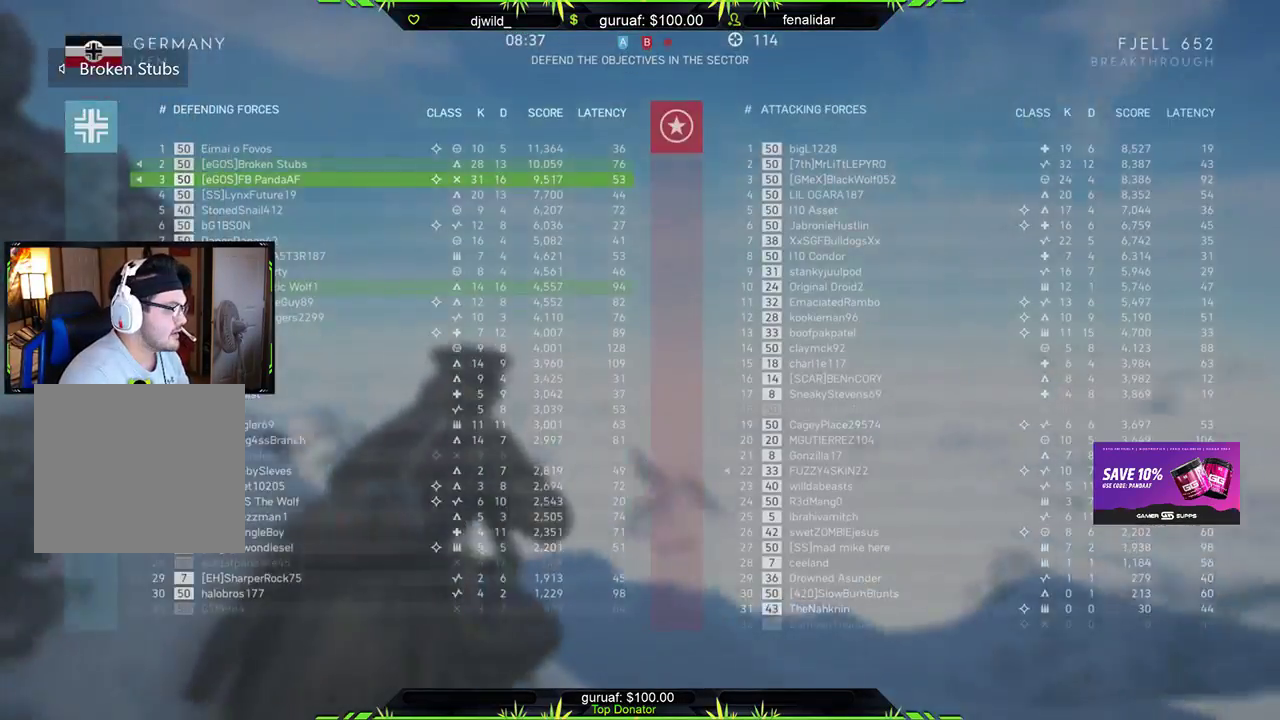
{"buttons": ["A"], "left_stick": "center", "right_stick": "center", "events": [[17, "R2", "up"], [67, "A", "down"], [183, "A", "up"], [267, "A", "down"], [350, "A", "up"], [467, "A", "down"]]}
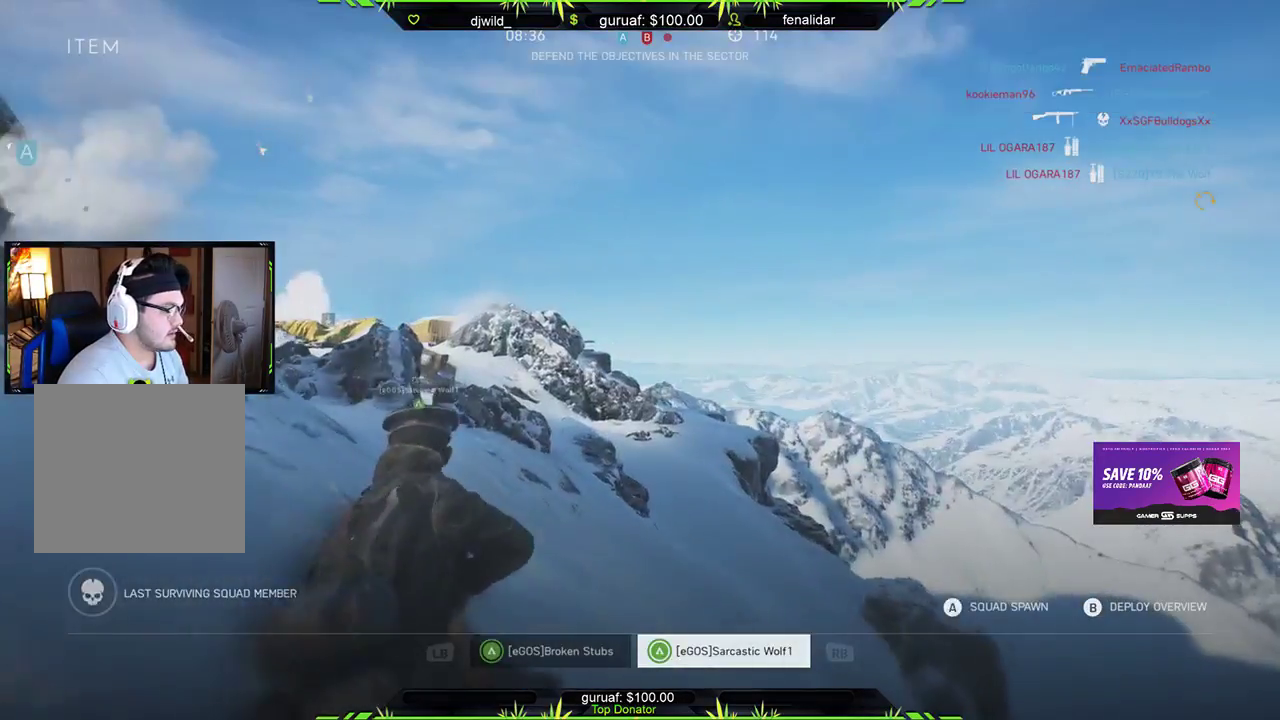
{"buttons": [], "left_stick": "center", "right_stick": "center", "events": [[50, "A", "up"], [317, "A", "down"], [400, "A", "up"]]}
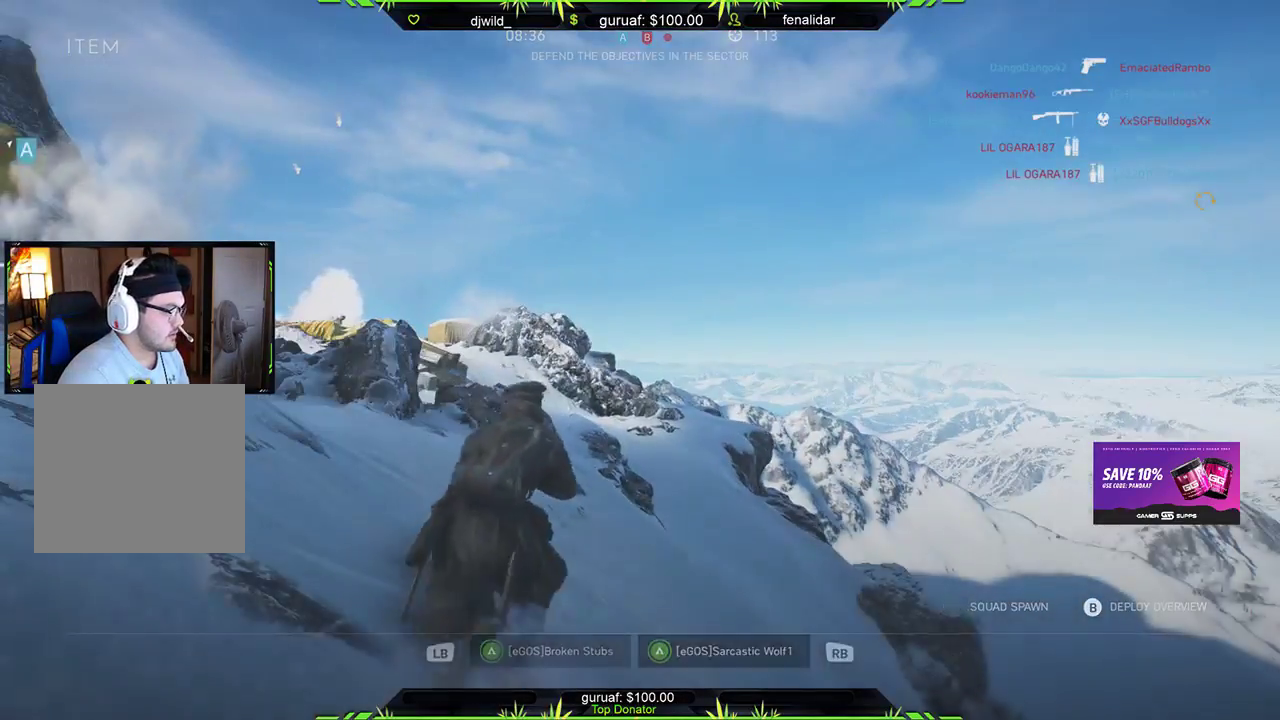
{"buttons": [], "left_stick": "up", "right_stick": "center", "events": [[167, "left_stick", "up-right"], [200, "right_stick", "left"], [300, "L3", "down"], [367, "right_stick", "center"], [433, "L3", "up"], [467, "left_stick", "up"]]}
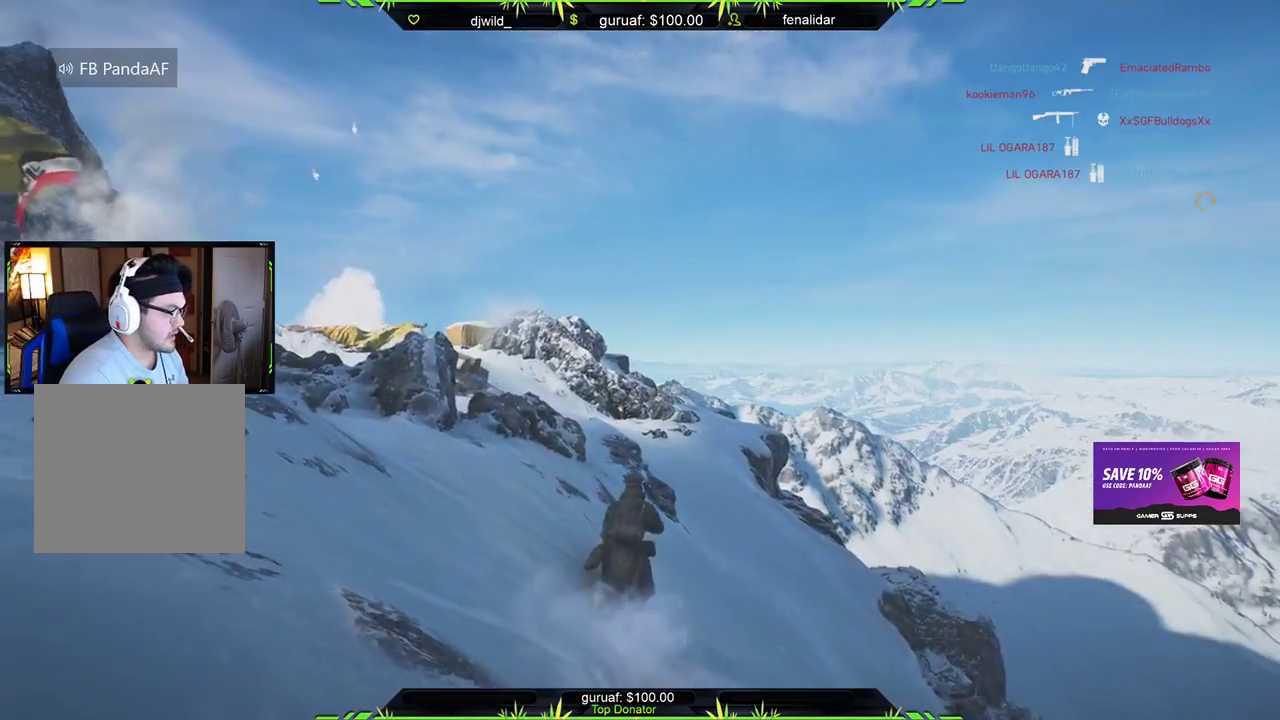
{"buttons": ["L3"], "left_stick": "up", "right_stick": "center", "events": [[133, "L3", "down"], [283, "L3", "up"], [283, "right_stick", "right"], [400, "L3", "down"], [450, "right_stick", "center"]]}
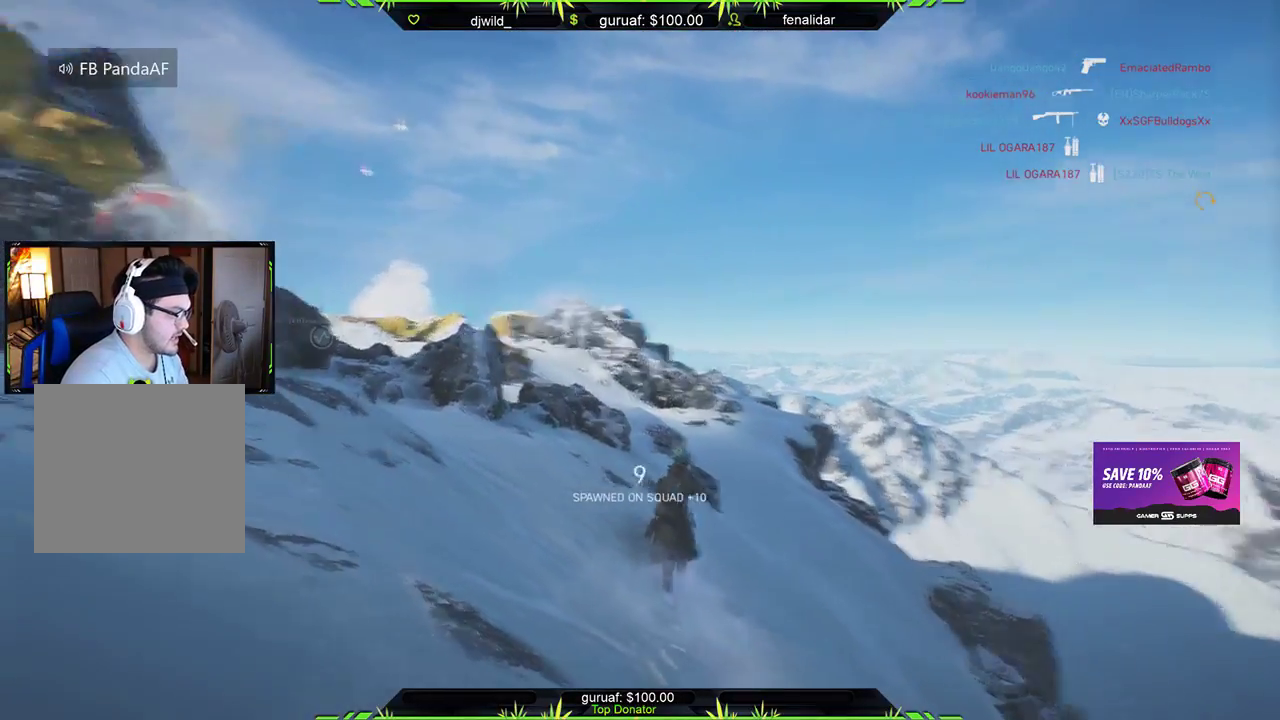
{"buttons": ["L2"], "left_stick": "left", "right_stick": "right", "events": [[33, "L3", "up"], [33, "right_stick", "right"], [133, "right_stick", "center"], [150, "L2", "down"], [267, "right_stick", "right"], [417, "left_stick", "left"]]}
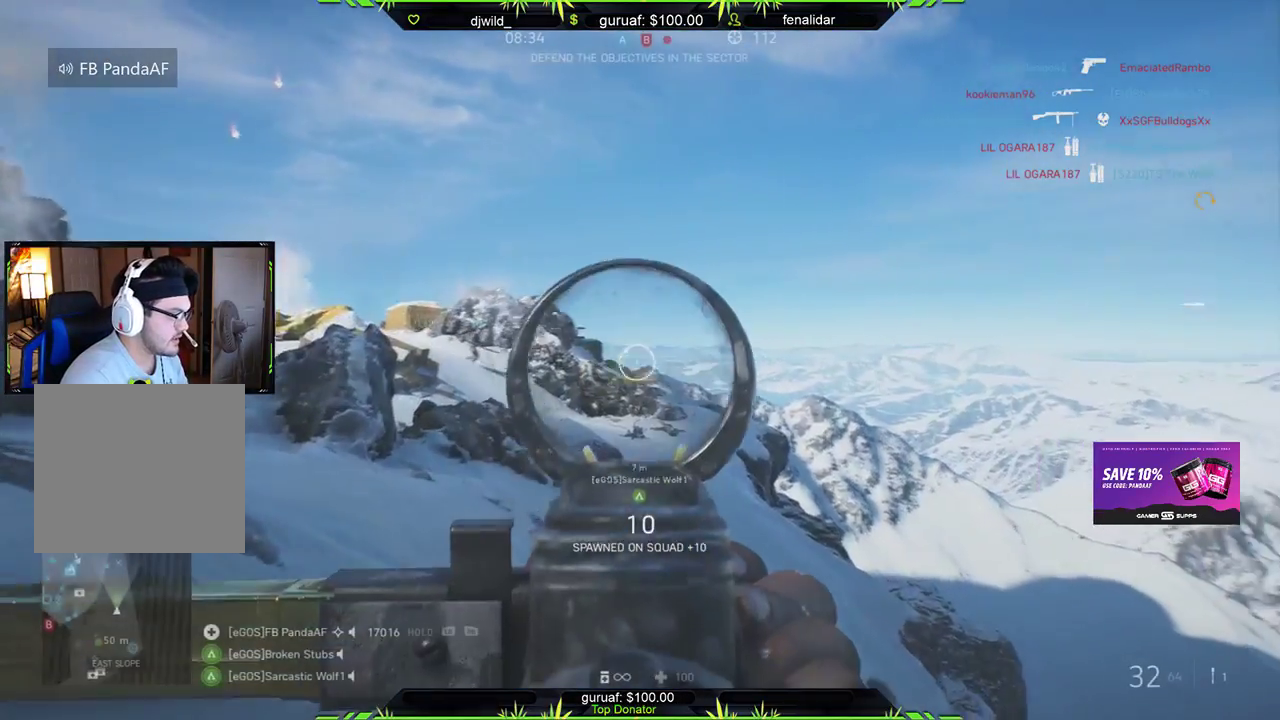
{"buttons": ["L2", "R2"], "left_stick": "left", "right_stick": "down-left", "events": [[50, "right_stick", "center"], [83, "R2", "down"], [217, "right_stick", "down-left"]]}
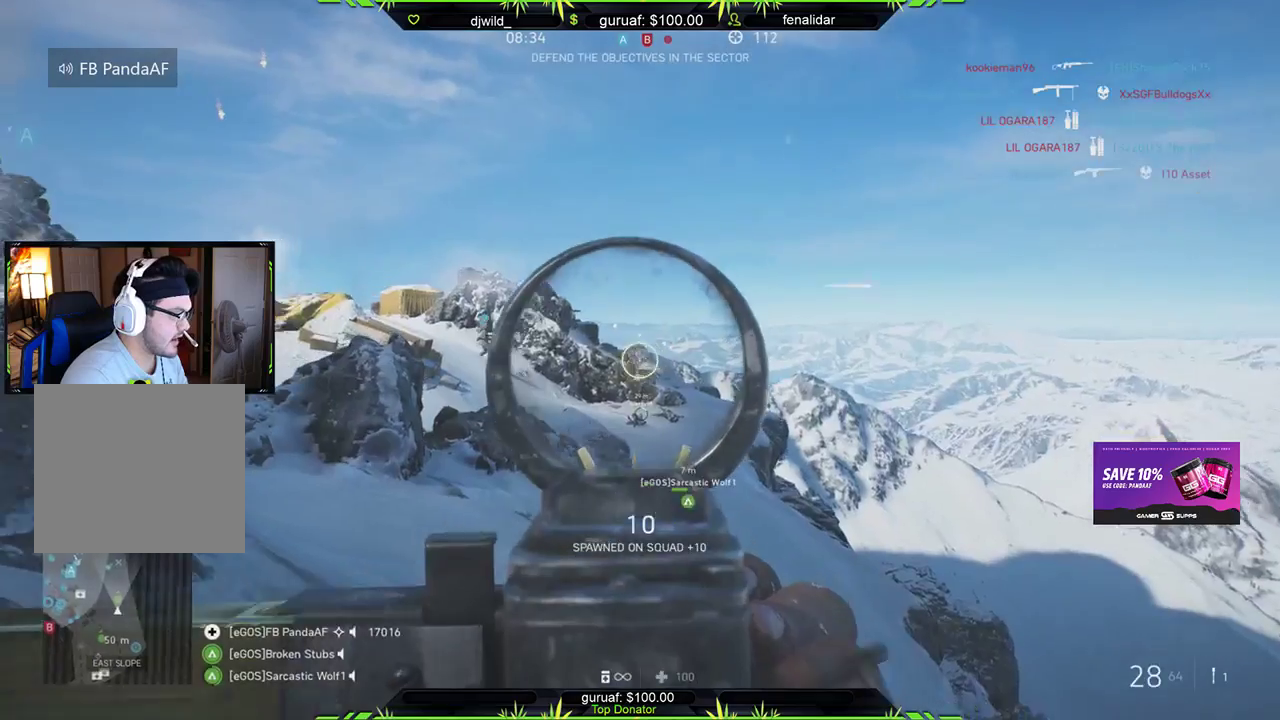
{"buttons": ["L2", "R2"], "left_stick": "center", "right_stick": "down", "events": [[100, "right_stick", "center"], [200, "left_stick", "center"], [450, "right_stick", "down"]]}
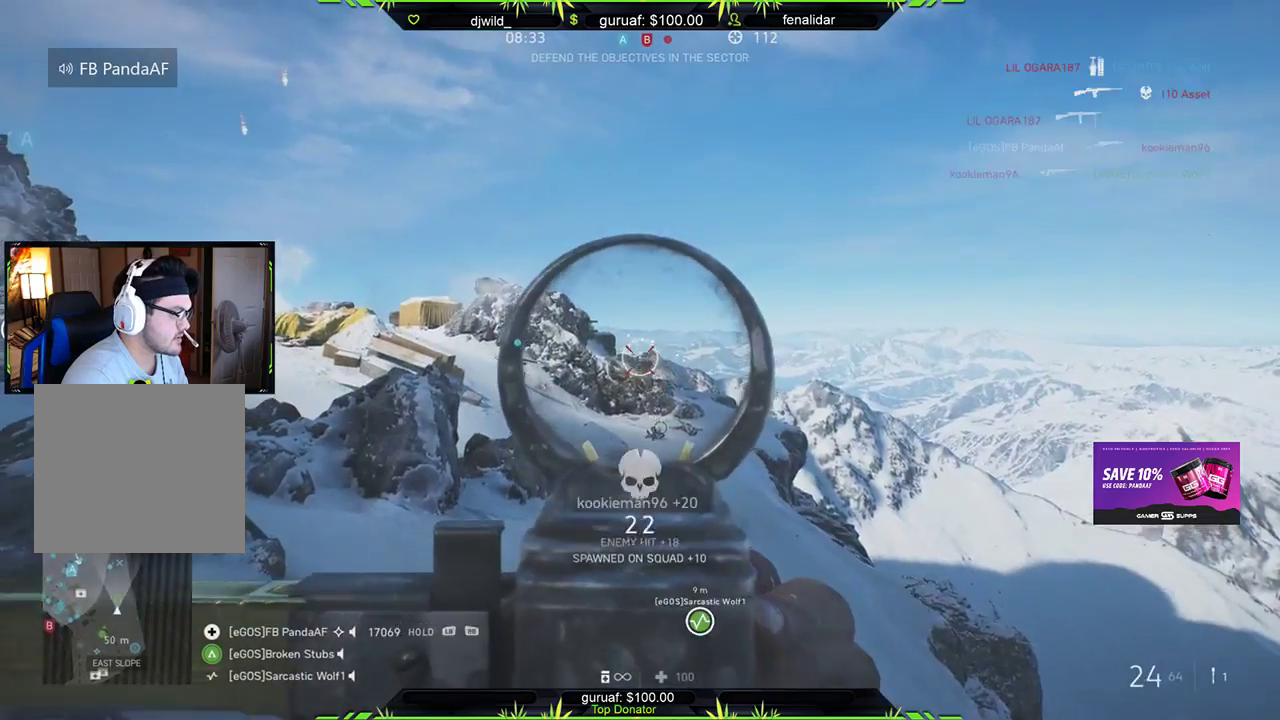
{"buttons": ["L3"], "left_stick": "up-left", "right_stick": "center", "events": [[217, "right_stick", "center"], [250, "left_stick", "up"], [300, "L2", "up"], [300, "R2", "up"], [317, "L3", "down"], [383, "X", "down"], [400, "left_stick", "up-left"], [467, "X", "up"]]}
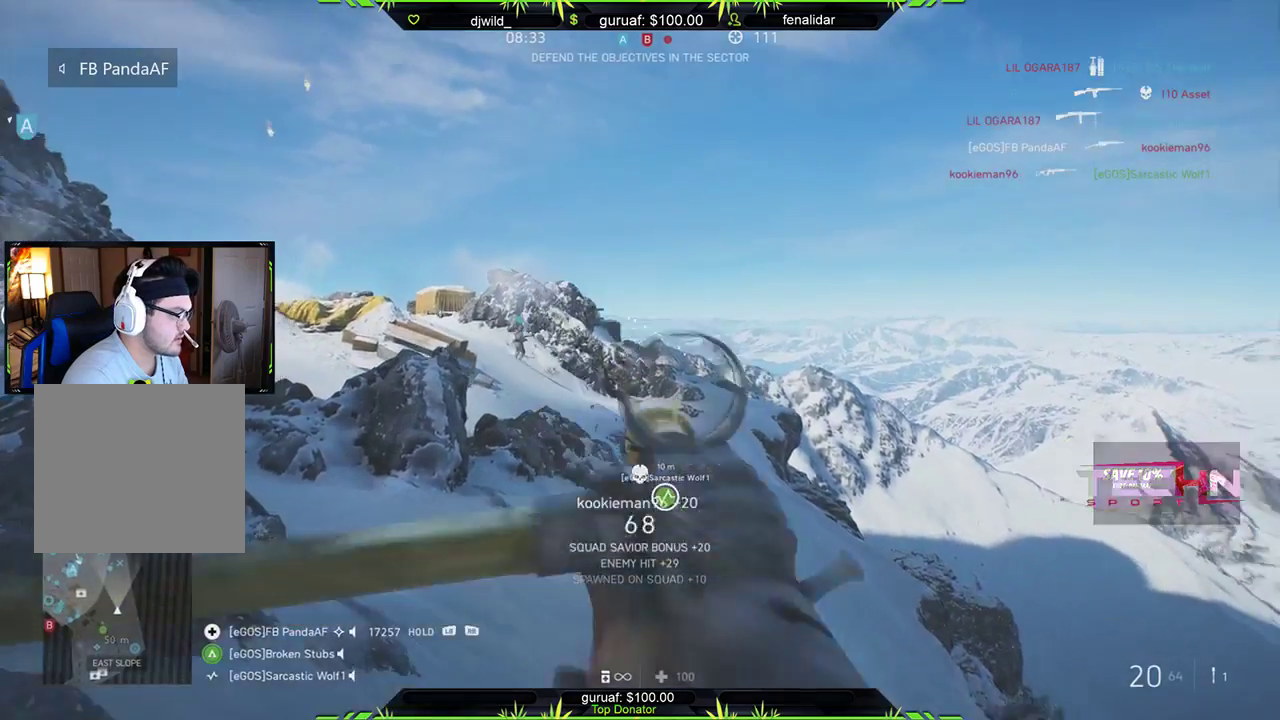
{"buttons": [], "left_stick": "up", "right_stick": "down", "events": [[50, "L3", "up"], [67, "left_stick", "up"], [183, "right_stick", "down-left"], [233, "right_stick", "center"], [350, "right_stick", "down"]]}
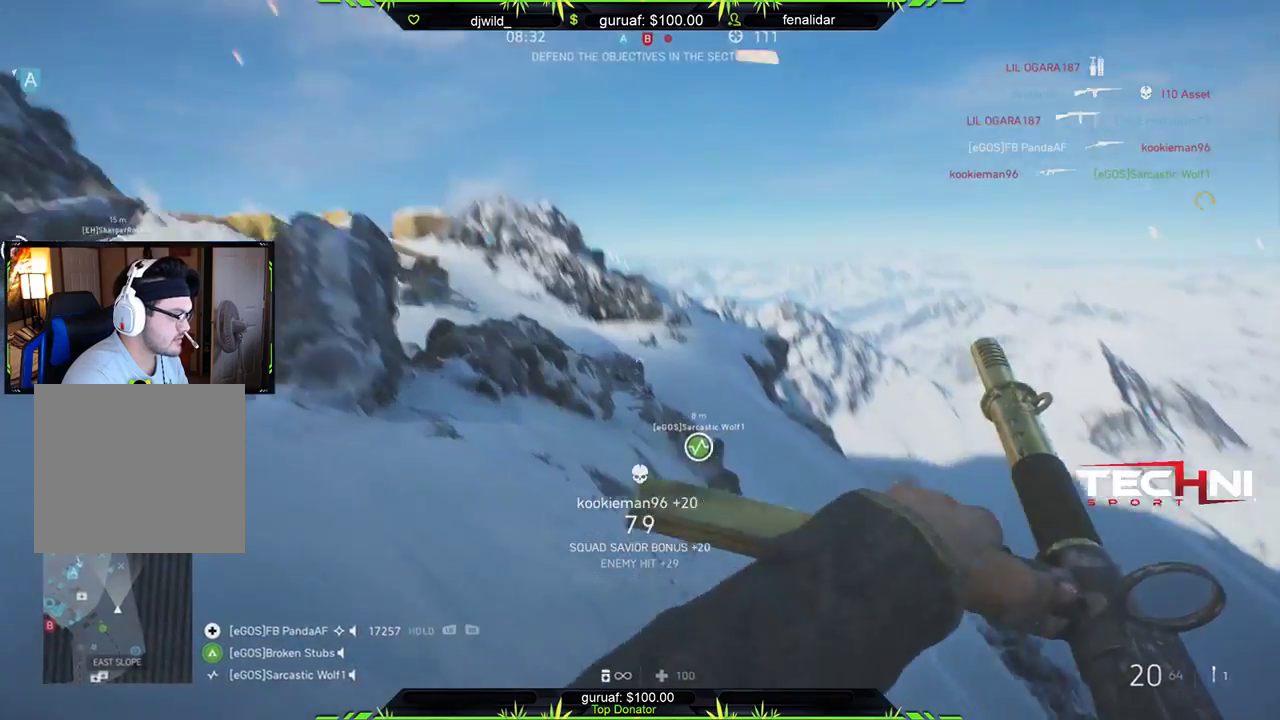
{"buttons": [], "left_stick": "up", "right_stick": "center", "events": [[50, "right_stick", "center"], [167, "right_stick", "down"], [250, "right_stick", "down-right"], [400, "right_stick", "center"]]}
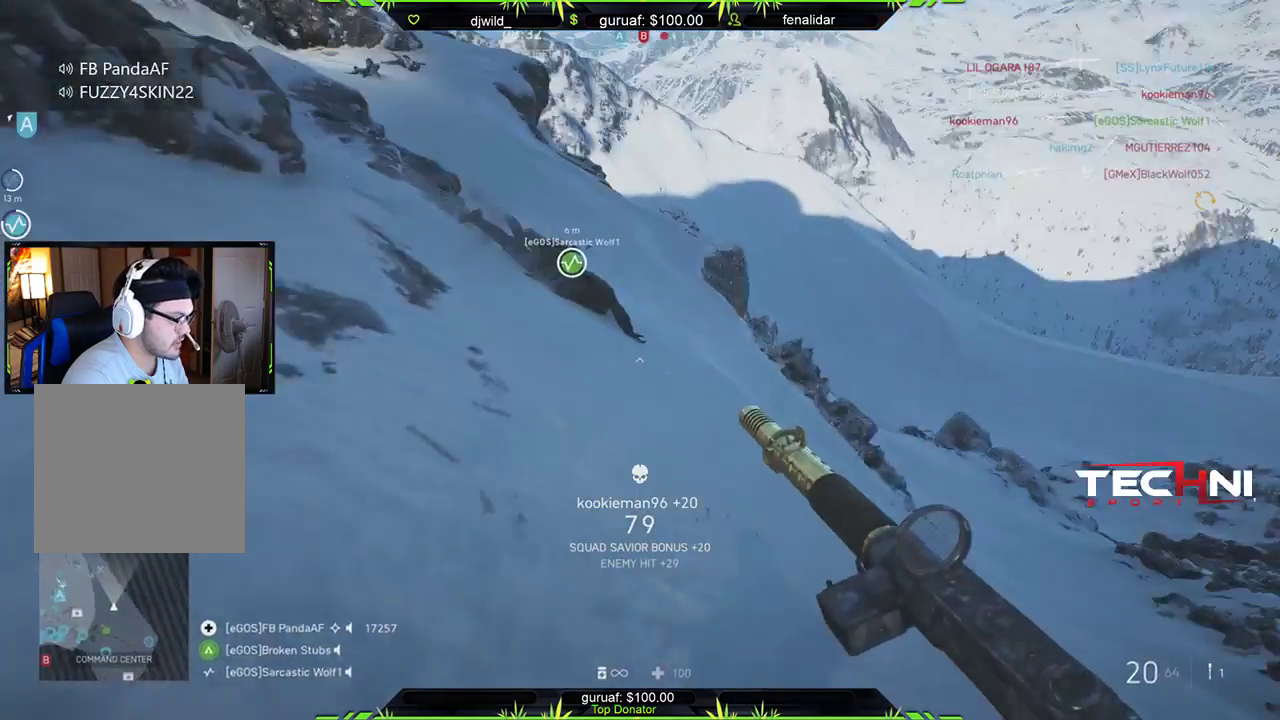
{"buttons": [], "left_stick": "up", "right_stick": "down-right", "events": [[83, "right_stick", "down"], [333, "right_stick", "center"], [450, "right_stick", "down-right"]]}
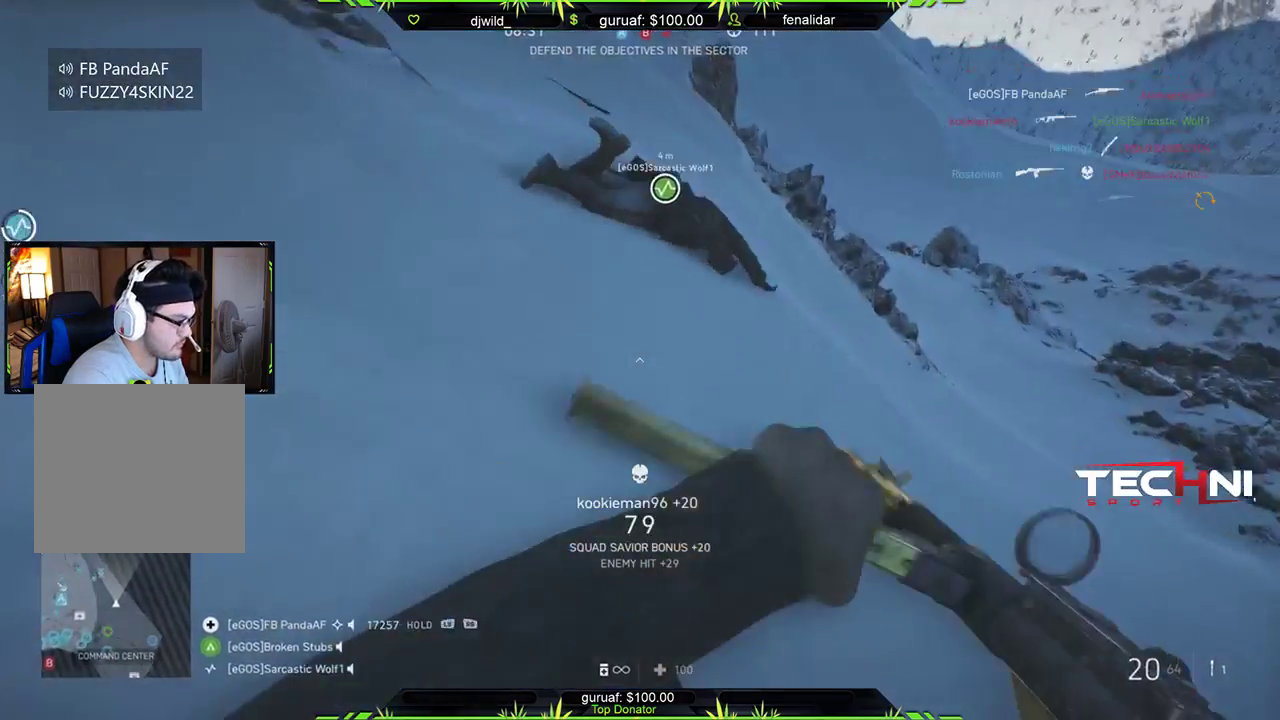
{"buttons": [], "left_stick": "up-right", "right_stick": "center", "events": [[17, "left_stick", "up-right"], [167, "right_stick", "center"]]}
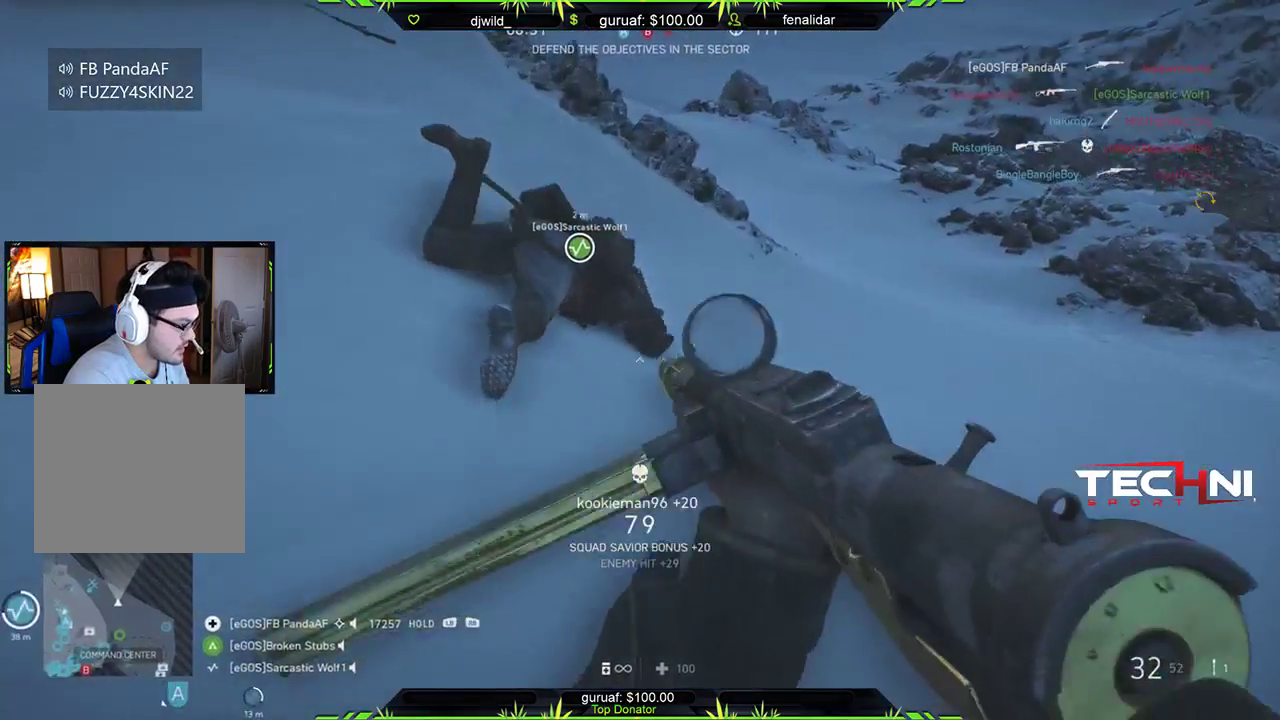
{"buttons": [], "left_stick": "center", "right_stick": "center", "events": [[33, "X", "down"], [167, "X", "up"], [267, "left_stick", "center"]]}
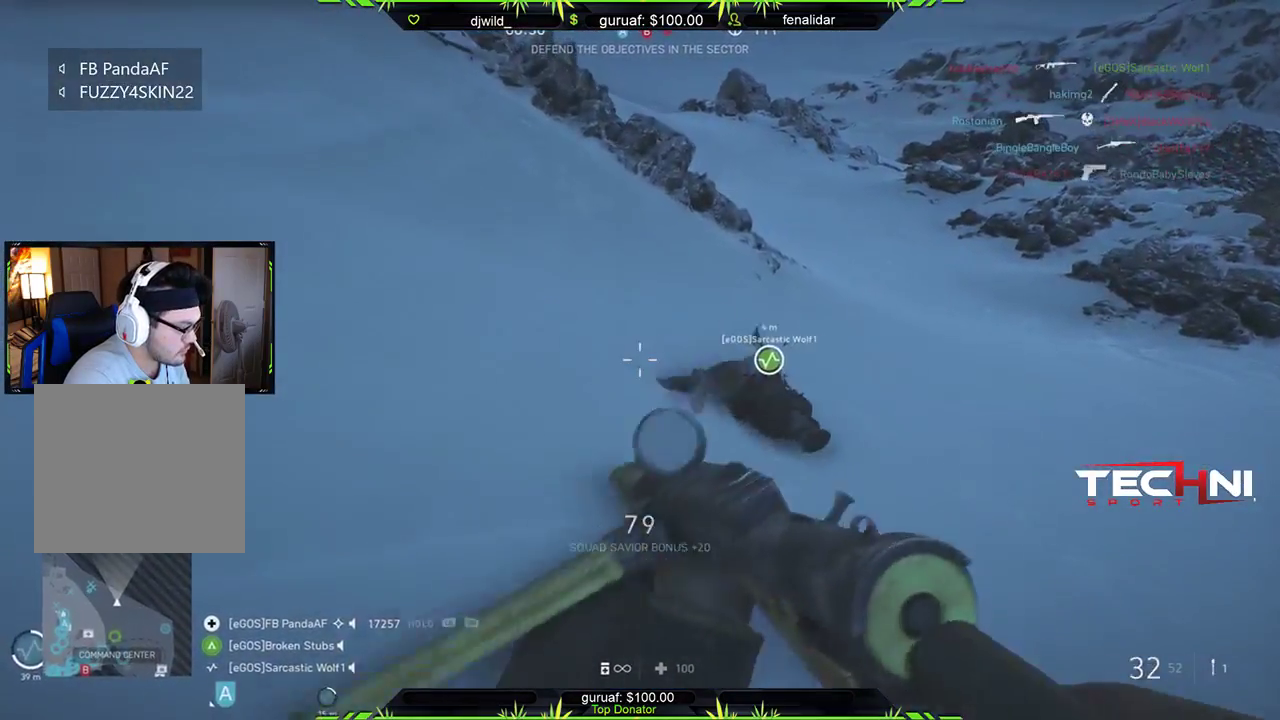
{"buttons": [], "left_stick": "down-left", "right_stick": "up-right", "events": [[17, "right_stick", "right"], [50, "left_stick", "down"], [117, "left_stick", "down-left"], [217, "right_stick", "center"], [317, "right_stick", "up-left"], [467, "right_stick", "up-right"]]}
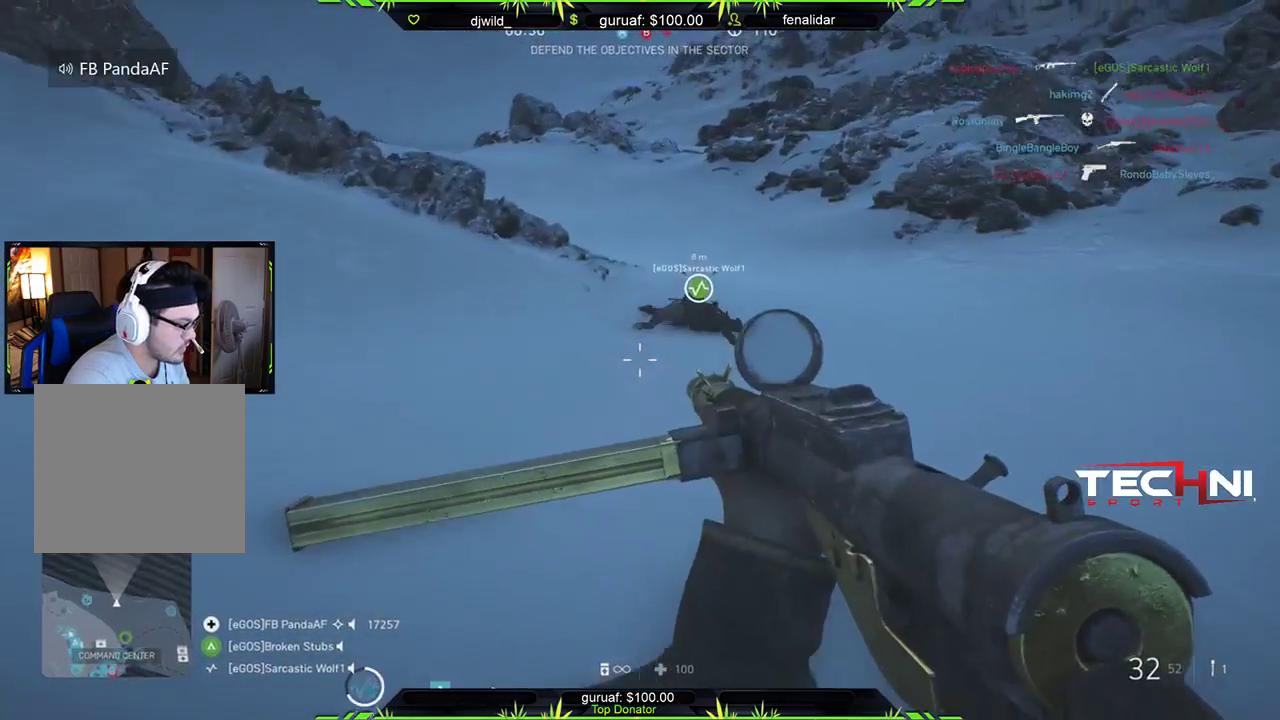
{"buttons": ["A", "L3"], "left_stick": "up-left", "right_stick": "center", "events": [[67, "right_stick", "up-left"], [167, "left_stick", "left"], [400, "left_stick", "up-left"], [400, "right_stick", "center"], [417, "L3", "down"], [500, "A", "down"]]}
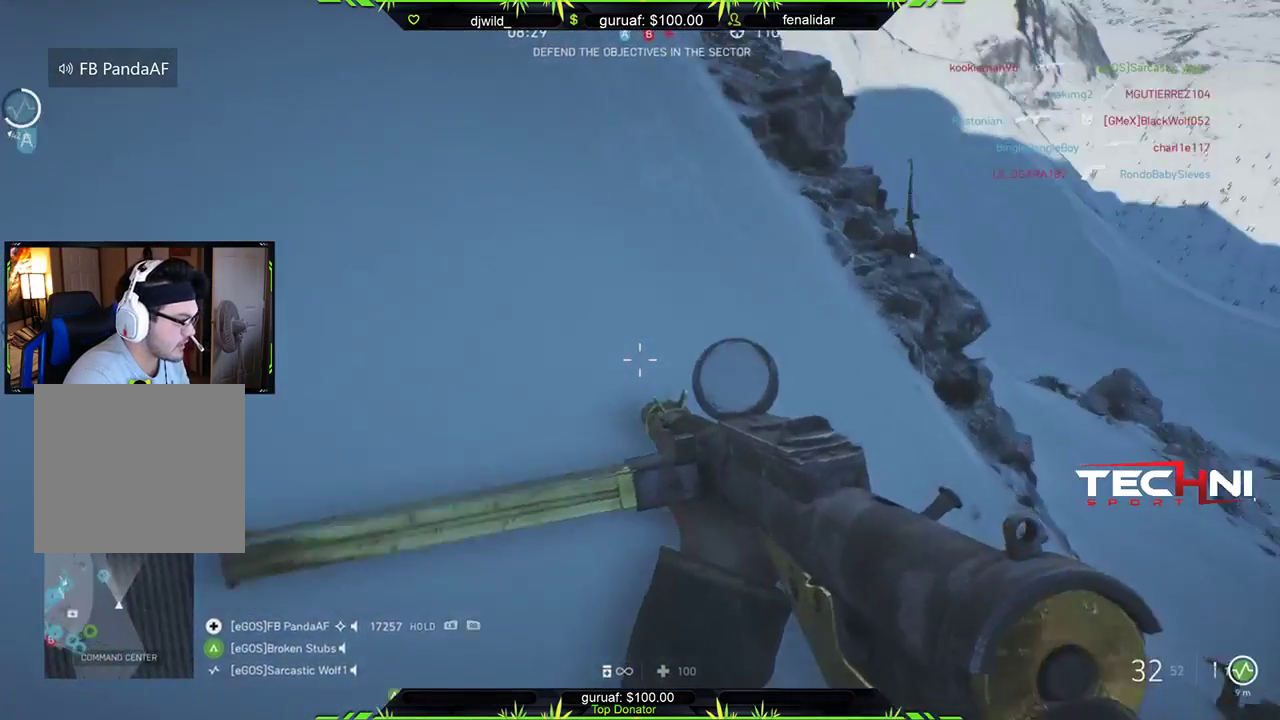
{"buttons": ["L3"], "left_stick": "up-left", "right_stick": "down-left", "events": [[150, "A", "up"], [417, "right_stick", "down-left"]]}
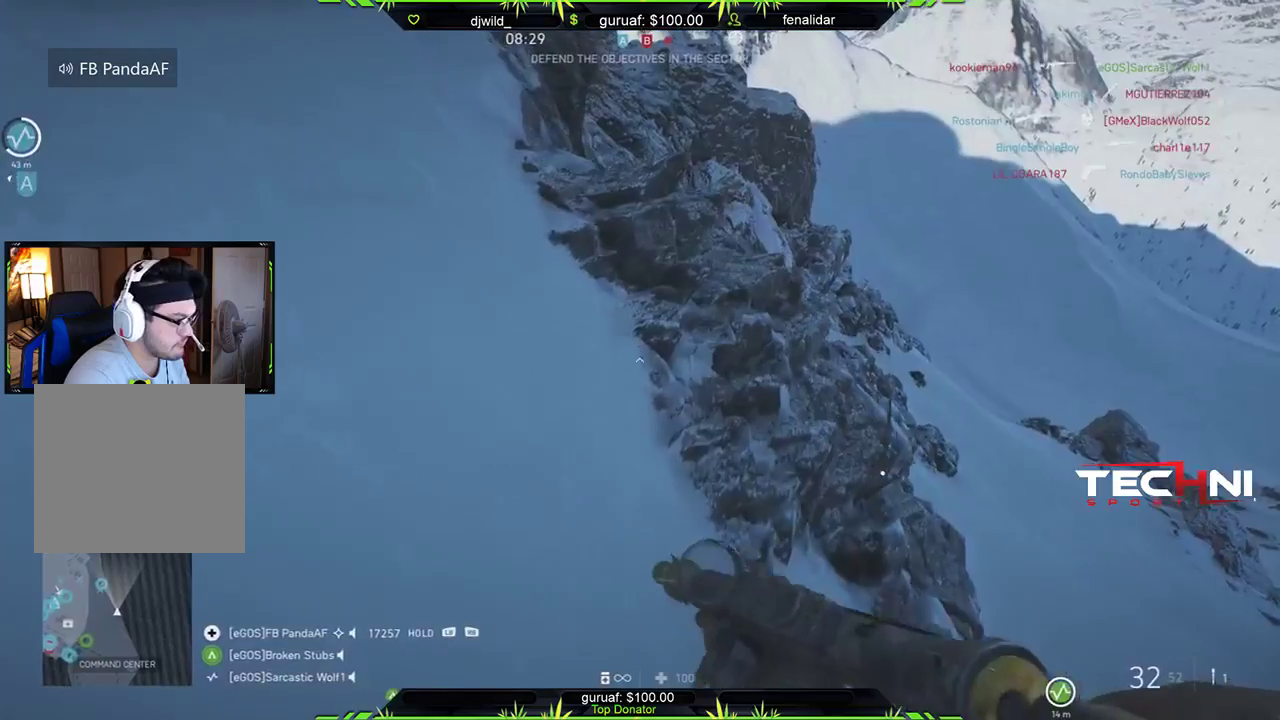
{"buttons": ["L3"], "left_stick": "up-left", "right_stick": "up-left", "events": [[117, "right_stick", "up-left"], [150, "L3", "up"], [333, "L3", "down"]]}
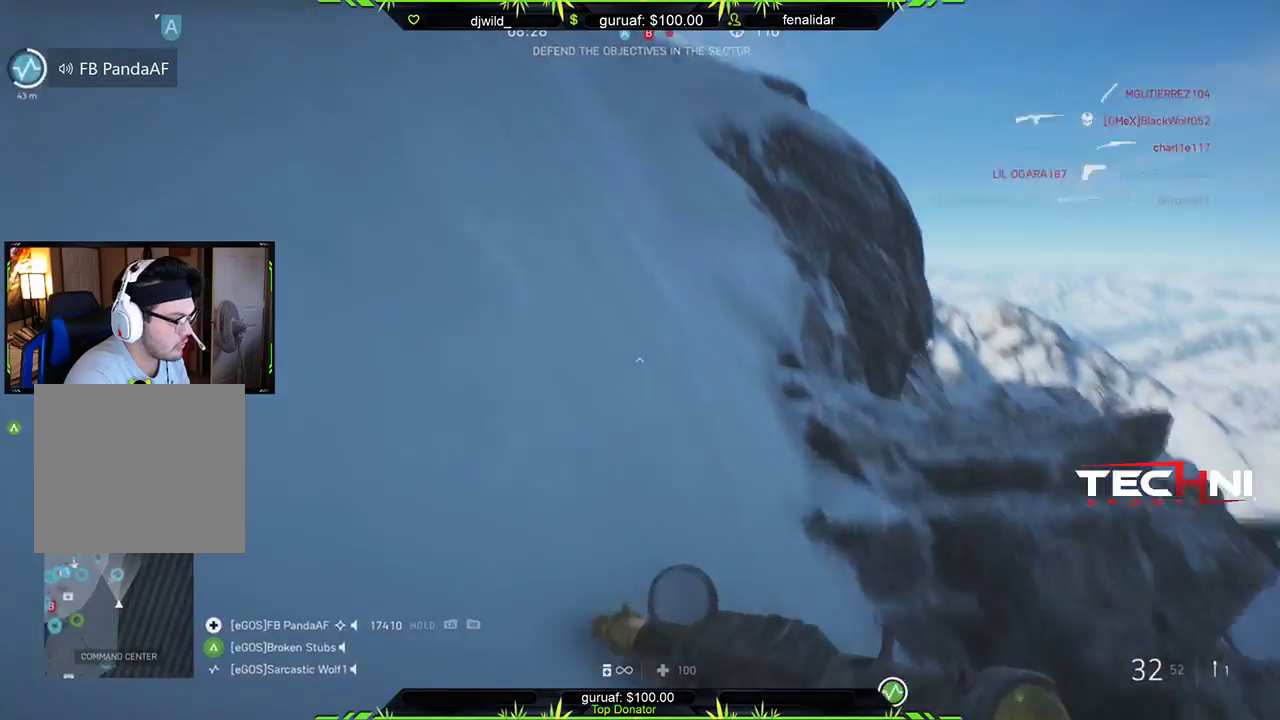
{"buttons": [], "left_stick": "up-left", "right_stick": "up-right", "events": [[33, "right_stick", "center"], [150, "right_stick", "up-left"], [333, "L3", "up"], [367, "right_stick", "center"], [483, "right_stick", "up-right"]]}
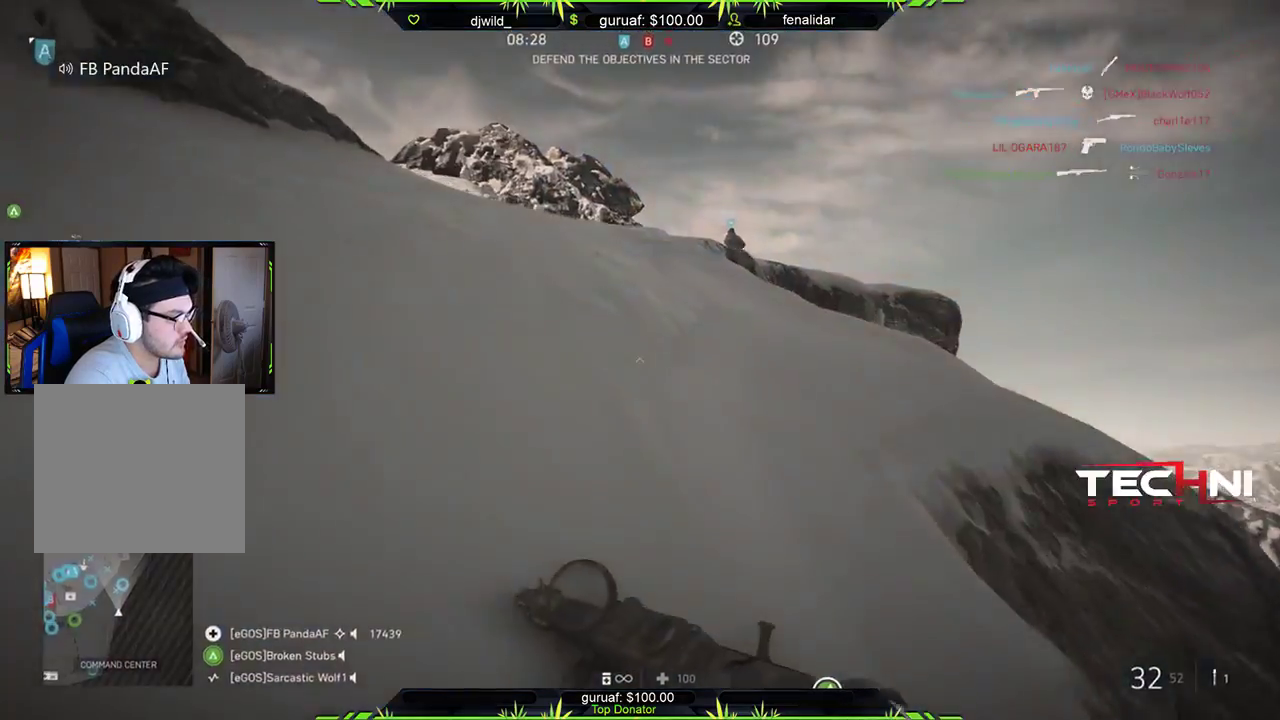
{"buttons": ["DPAD_UP"], "left_stick": "up-left", "right_stick": "center", "events": [[100, "right_stick", "center"], [200, "right_stick", "left"], [433, "right_stick", "center"], [500, "DPAD_UP", "down"]]}
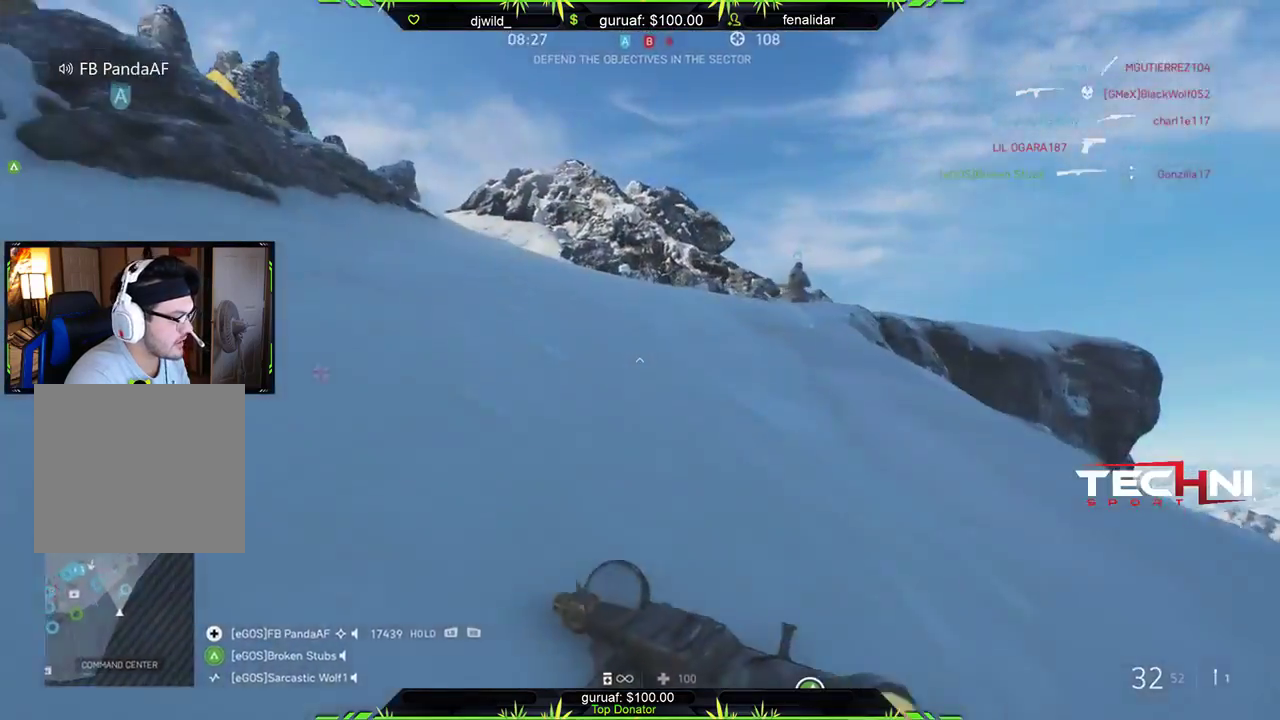
{"buttons": [], "left_stick": "up", "right_stick": "down-right", "events": [[17, "left_stick", "up"], [67, "DPAD_UP", "up"], [433, "right_stick", "down-right"]]}
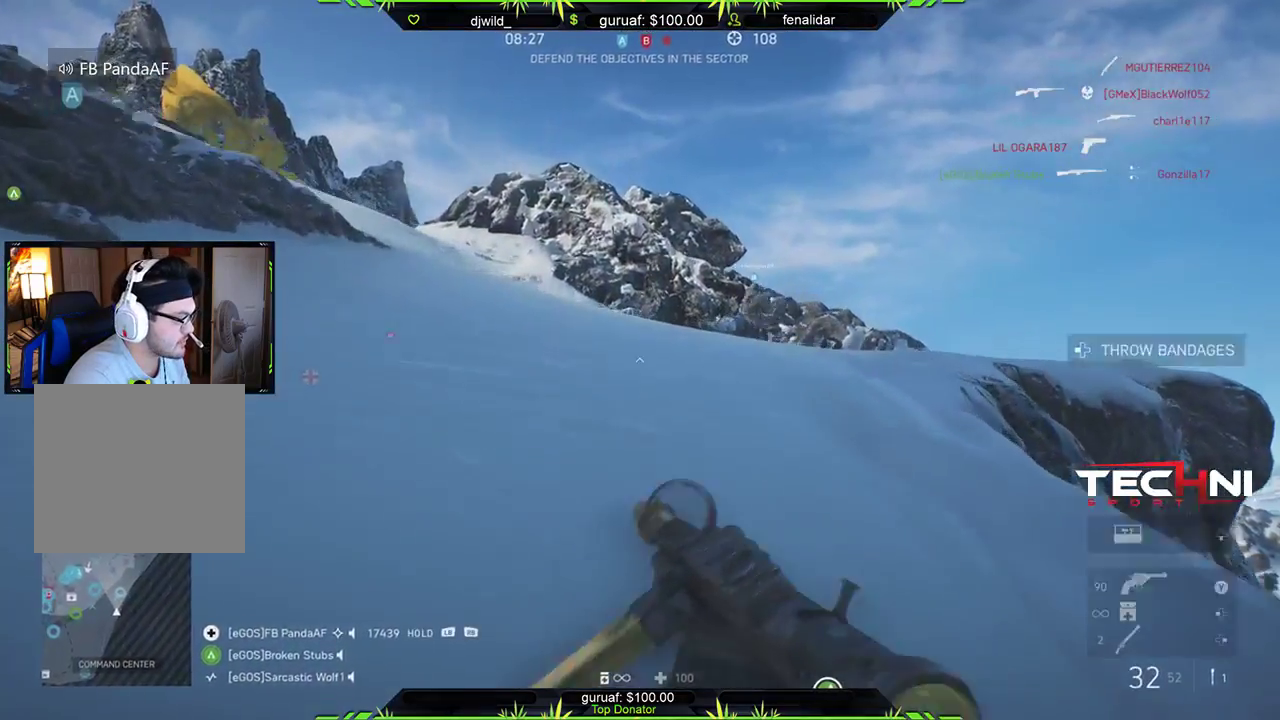
{"buttons": [], "left_stick": "up", "right_stick": "center", "events": [[133, "right_stick", "center"]]}
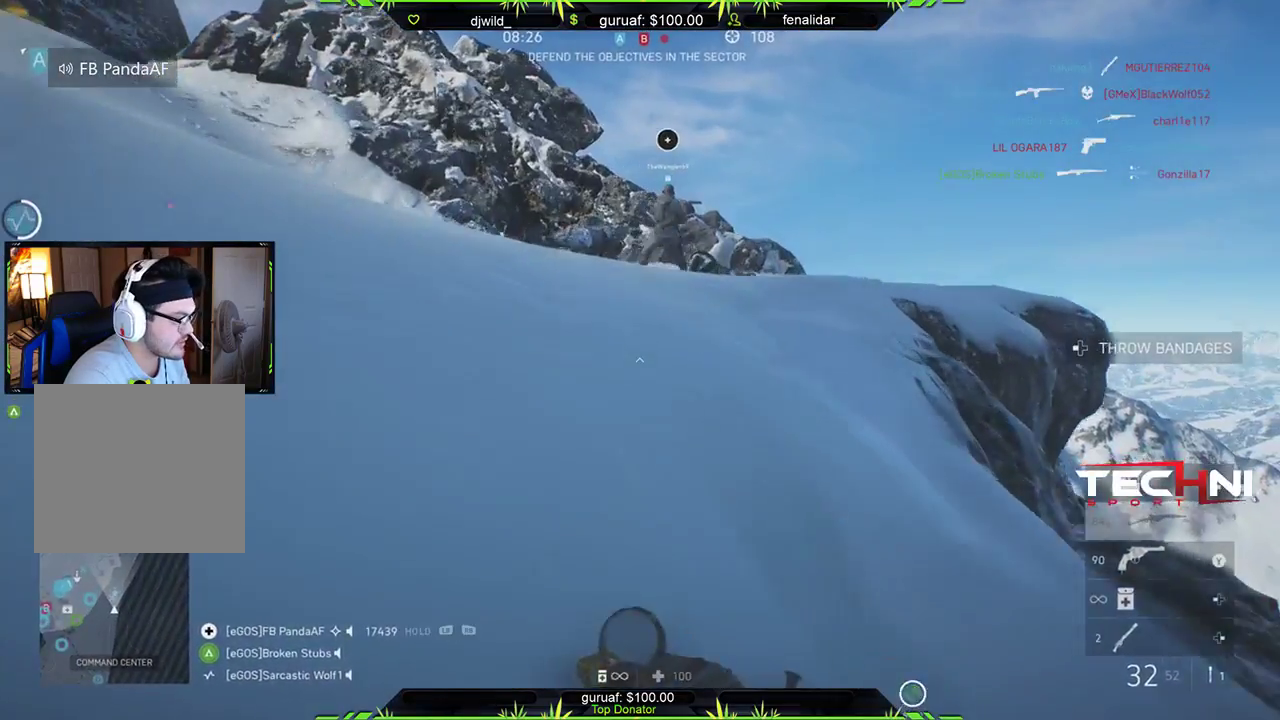
{"buttons": [], "left_stick": "up", "right_stick": "up-right", "events": [[117, "right_stick", "up-right"], [217, "right_stick", "center"], [350, "right_stick", "up-right"]]}
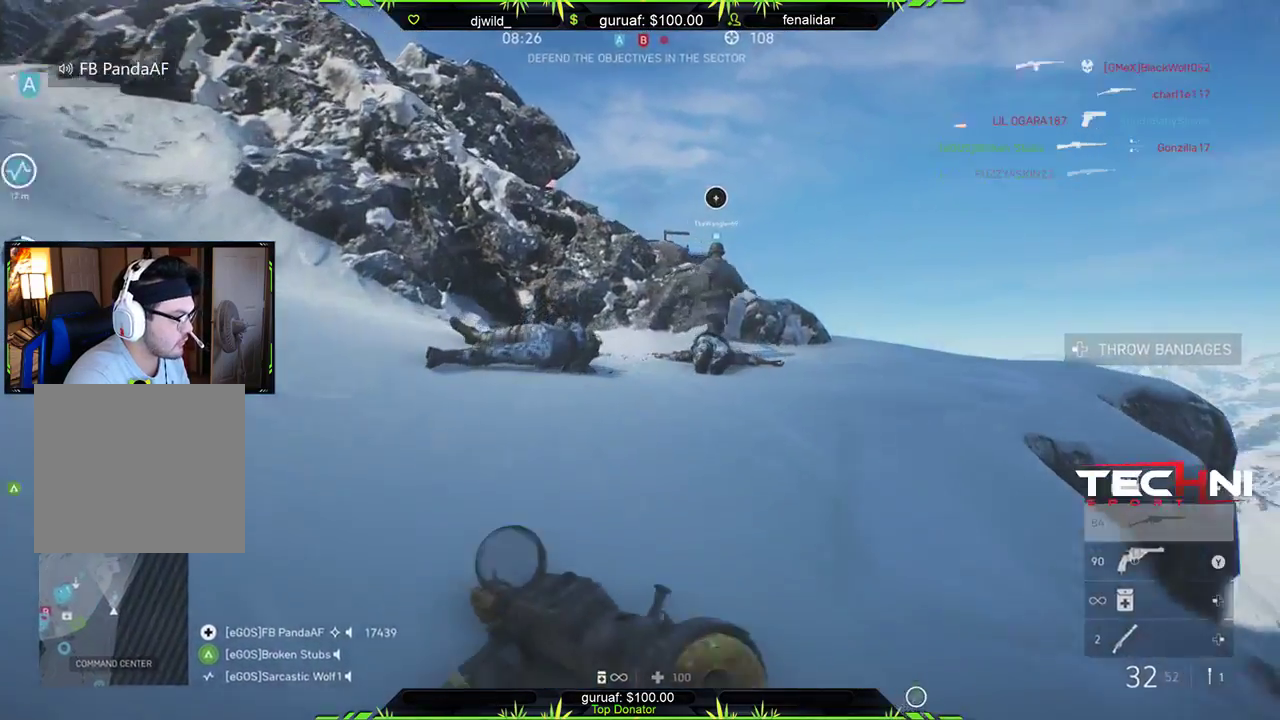
{"buttons": [], "left_stick": "up-right", "right_stick": "center", "events": [[33, "right_stick", "center"], [367, "left_stick", "up-right"]]}
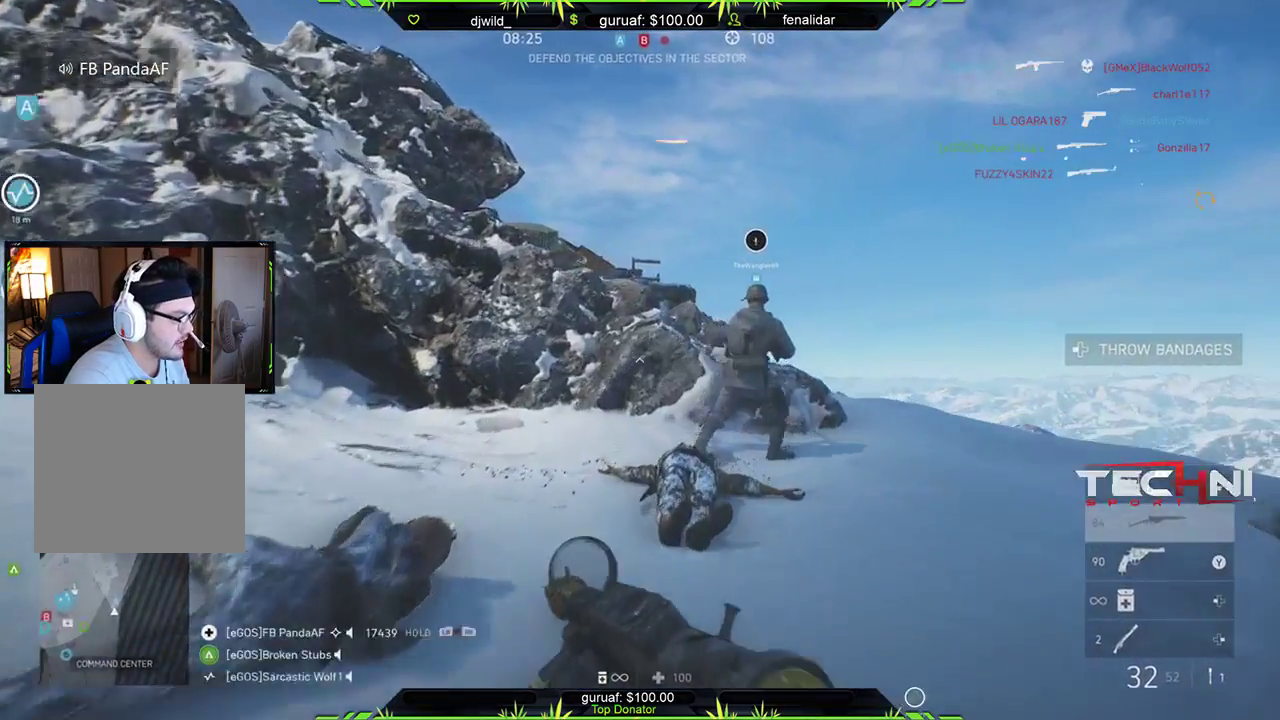
{"buttons": [], "left_stick": "up-right", "right_stick": "center", "events": [[17, "DPAD_LEFT", "down"], [117, "DPAD_LEFT", "up"], [233, "right_stick", "right"], [367, "right_stick", "center"]]}
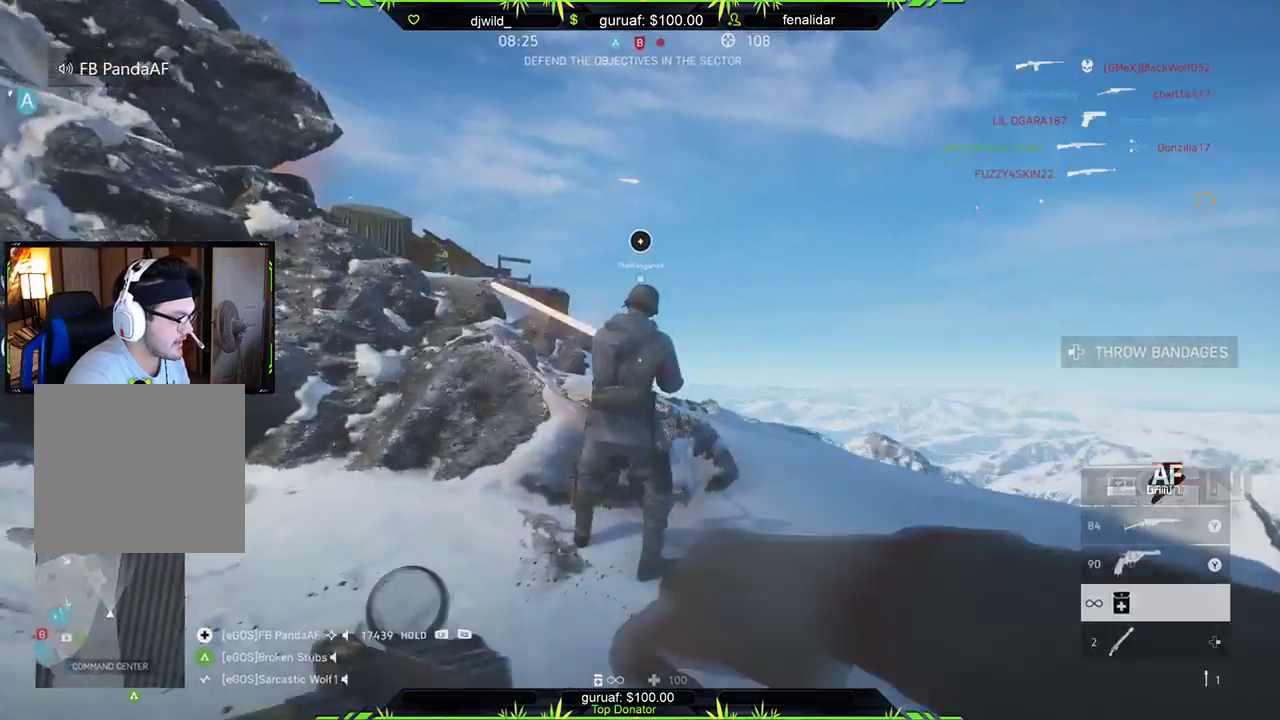
{"buttons": [], "left_stick": "up-right", "right_stick": "center", "events": [[167, "right_stick", "up-left"], [267, "right_stick", "center"]]}